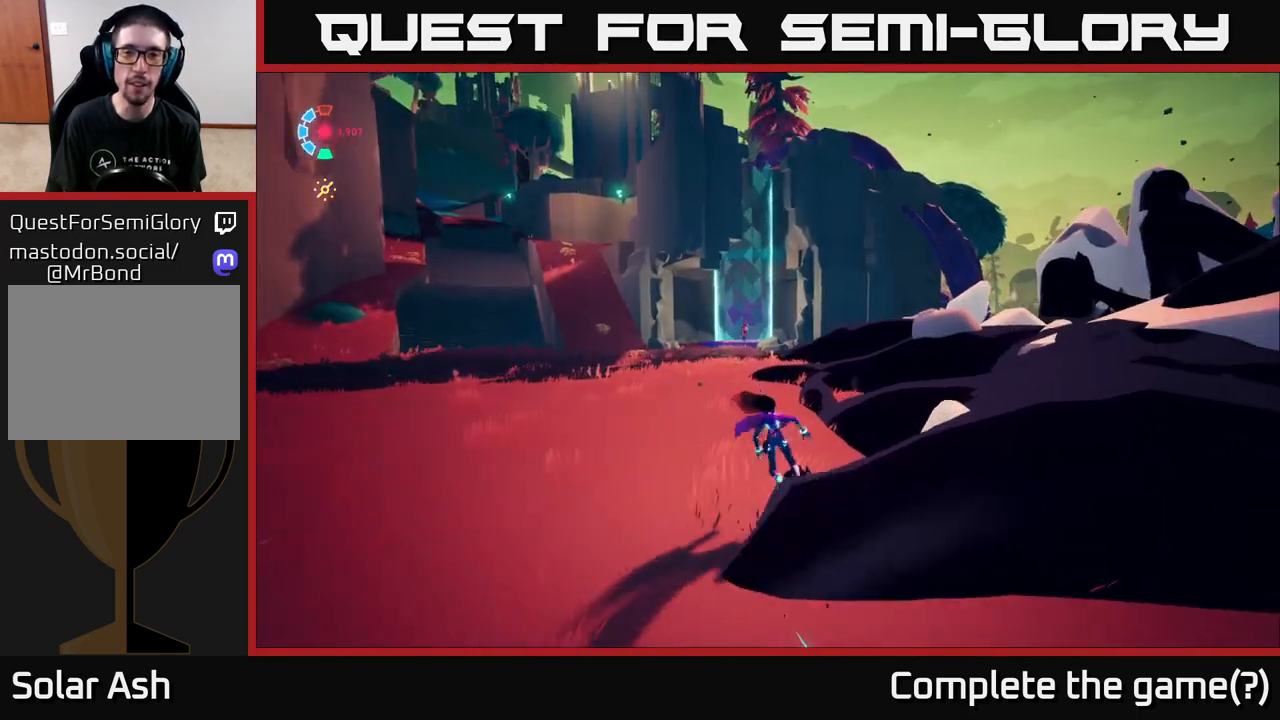
Gameplay with a controller (Xbox layout); each line is a JSON object with the inputs held at the frame after it. "events" lists button and stick changes between this image and that frame as [ms after this image, input, new state], when the widget could be followed in between.
{"buttons": [], "left_stick": "up-left", "right_stick": "right", "events": [[133, "left_stick", "up-left"], [333, "right_stick", "right"], [383, "L2", "up"]]}
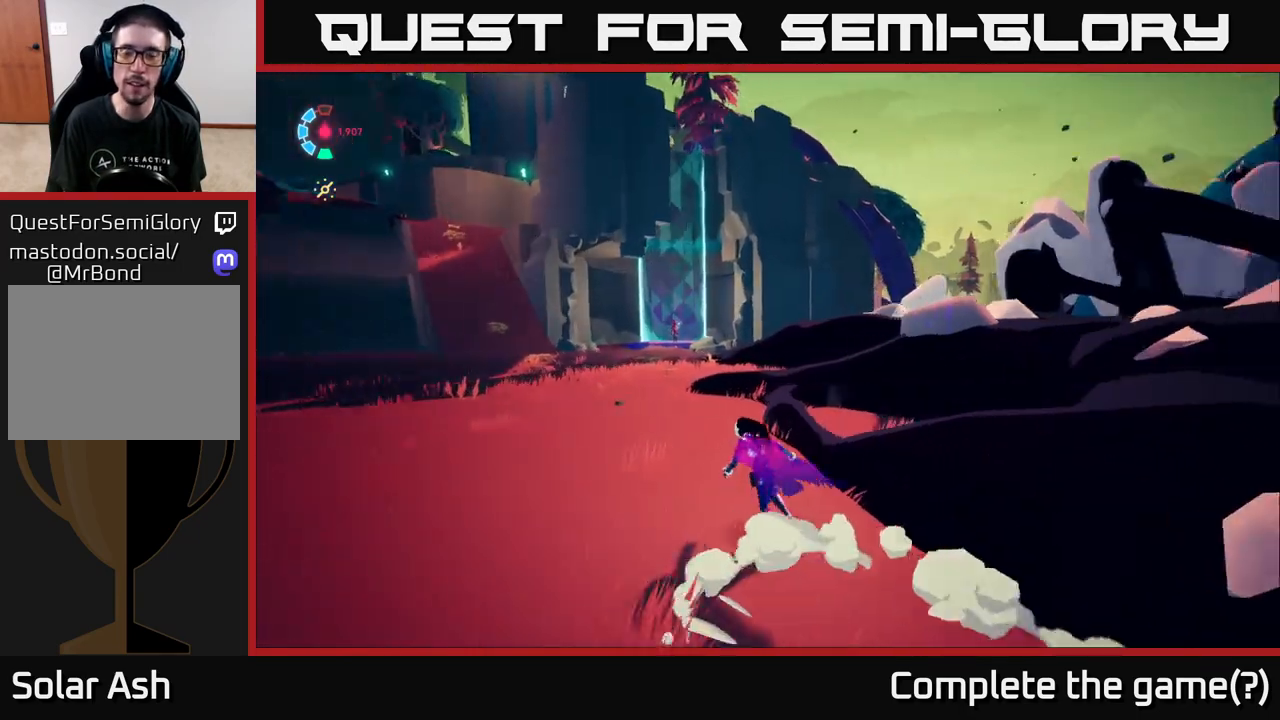
{"buttons": ["L2"], "left_stick": "up-left", "right_stick": "right", "events": [[150, "L2", "down"]]}
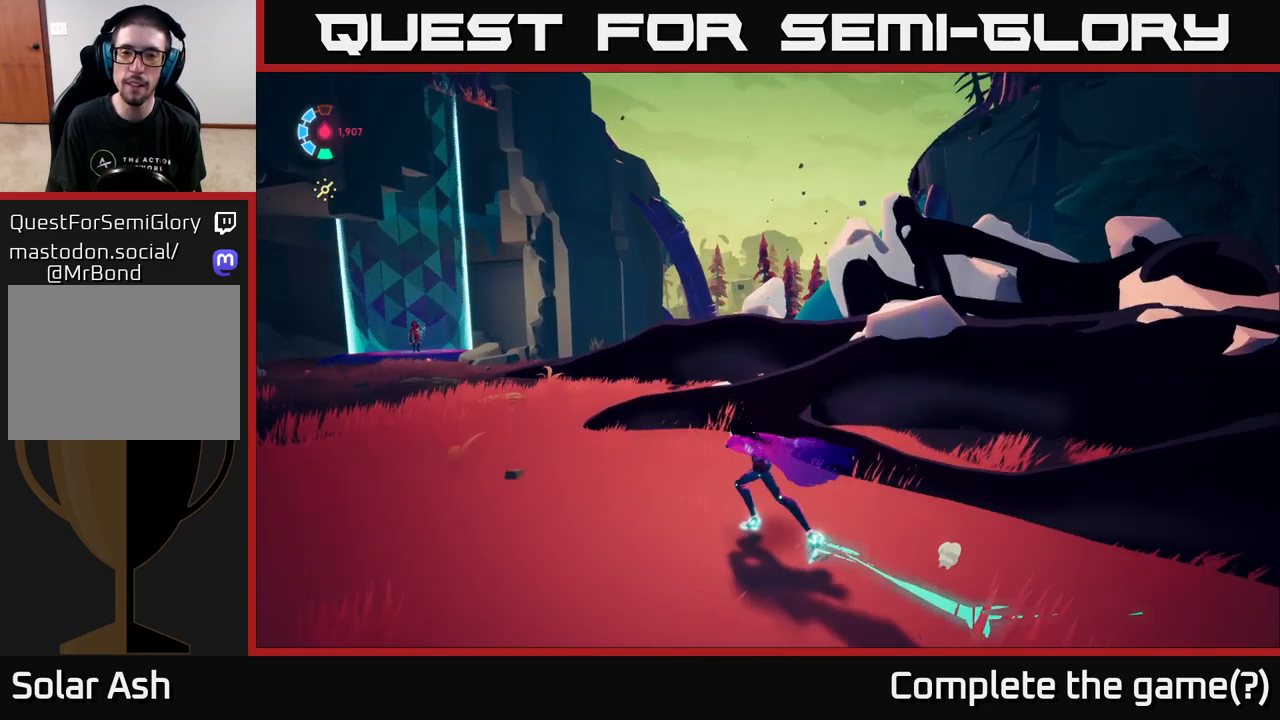
{"buttons": ["L2"], "left_stick": "up-left", "right_stick": "center", "events": [[33, "right_stick", "center"]]}
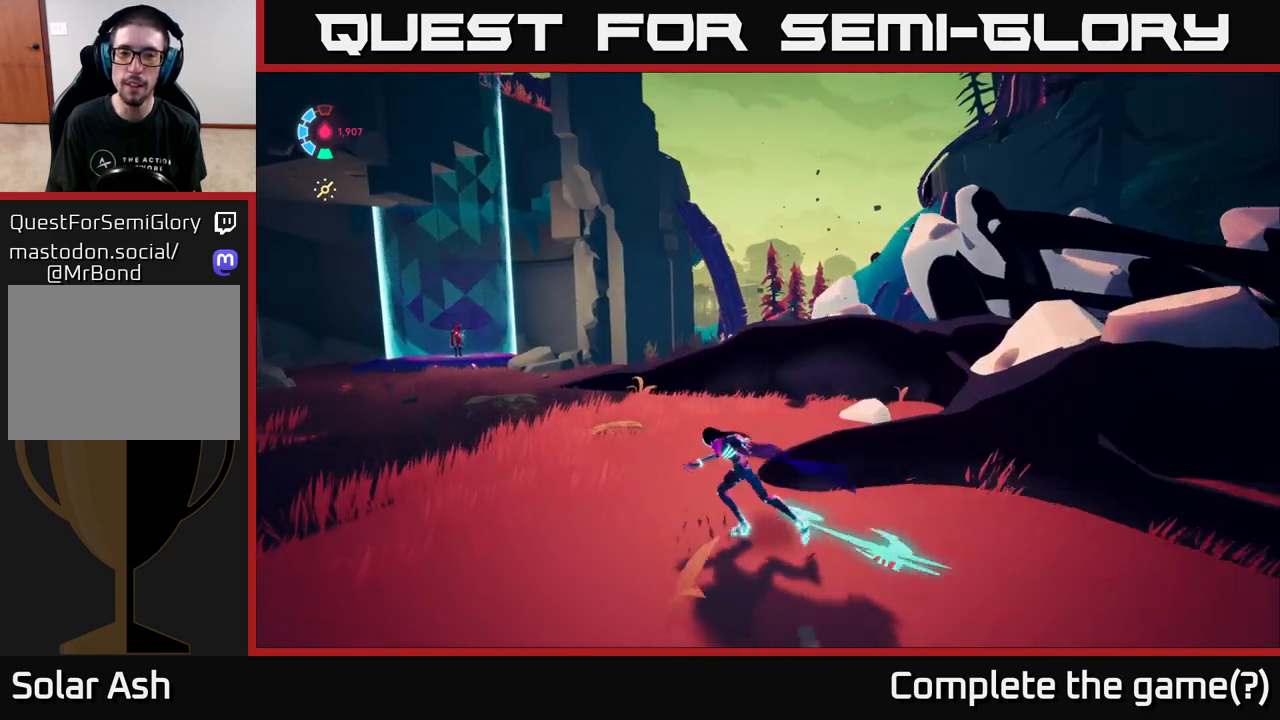
{"buttons": ["L2"], "left_stick": "up-left", "right_stick": "center", "events": []}
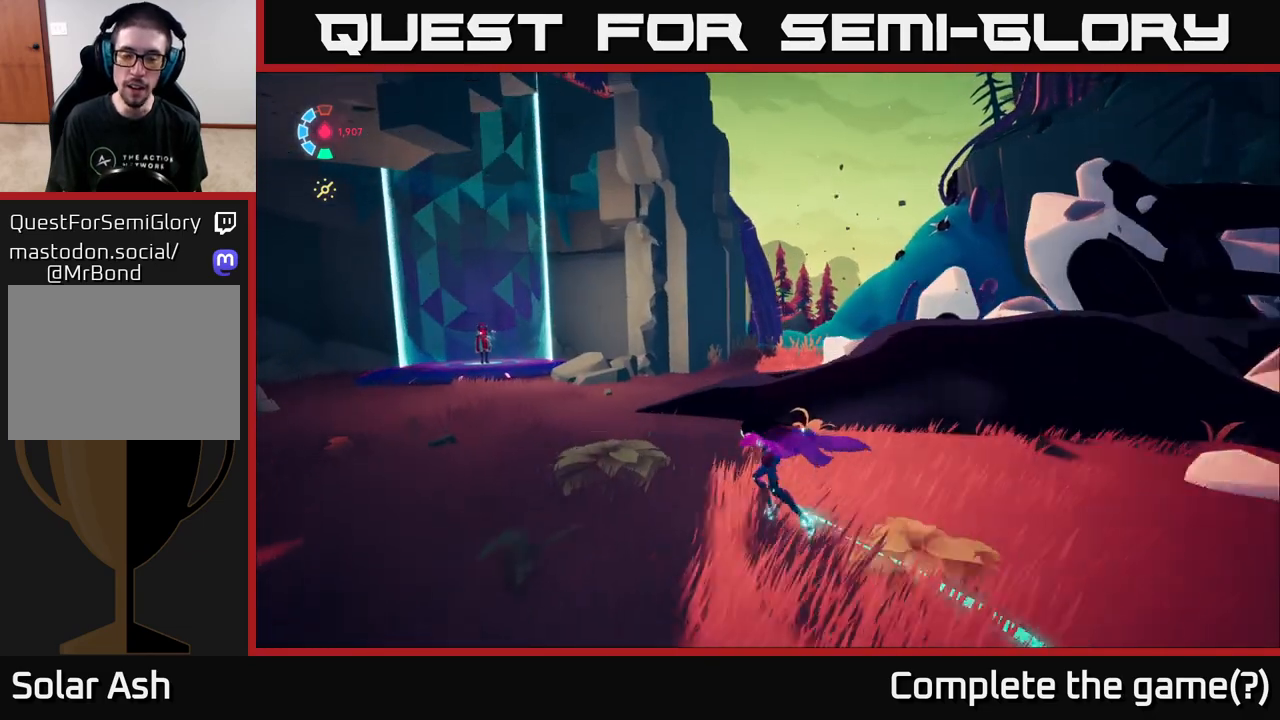
{"buttons": ["L2"], "left_stick": "up", "right_stick": "center", "events": [[117, "right_stick", "down-left"], [183, "left_stick", "up"], [333, "right_stick", "center"]]}
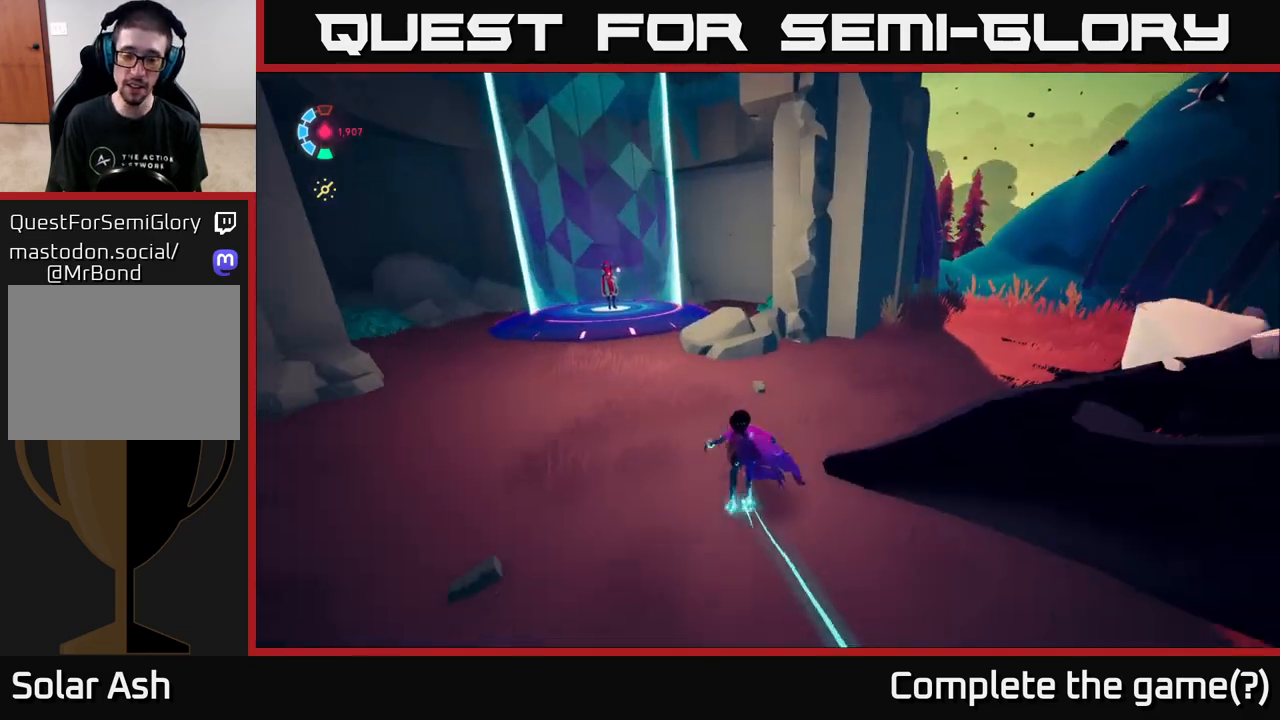
{"buttons": ["L2"], "left_stick": "up-left", "right_stick": "center", "events": [[50, "A", "down"], [67, "left_stick", "up-left"], [200, "A", "up"]]}
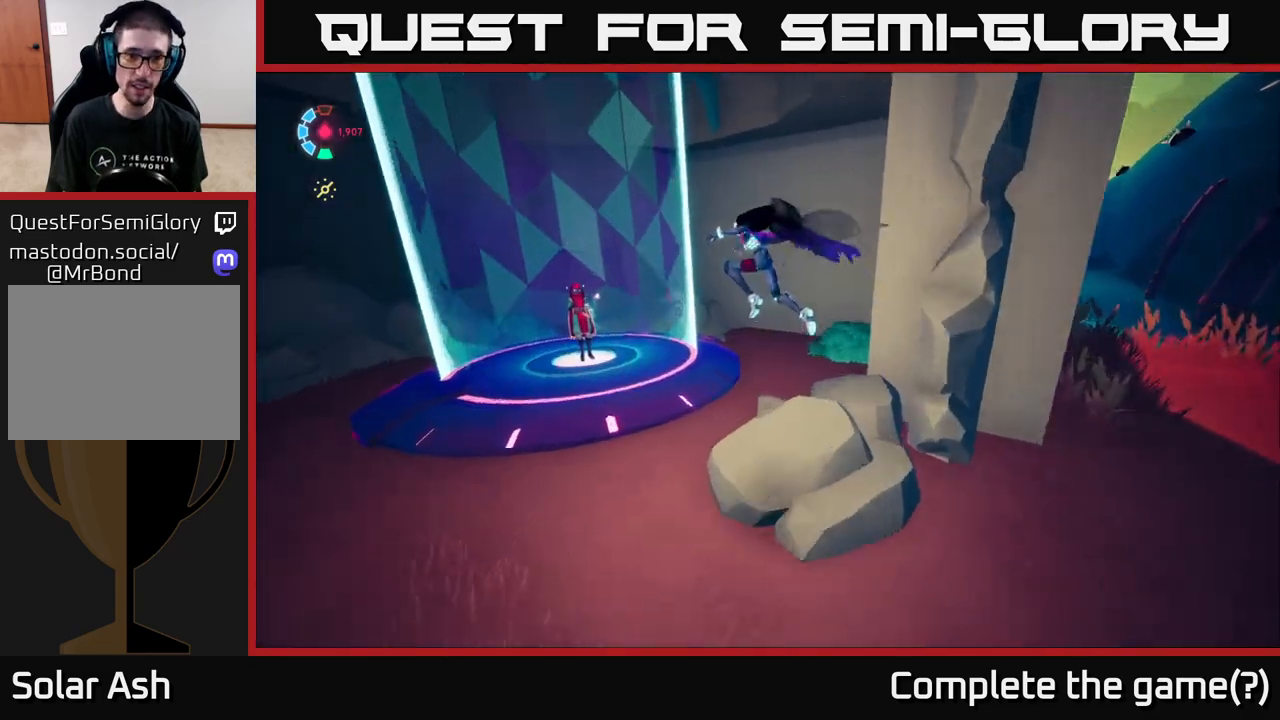
{"buttons": [], "left_stick": "center", "right_stick": "right", "events": [[17, "right_stick", "left"], [233, "right_stick", "up-right"], [267, "left_stick", "center"], [300, "L2", "up"], [383, "right_stick", "right"]]}
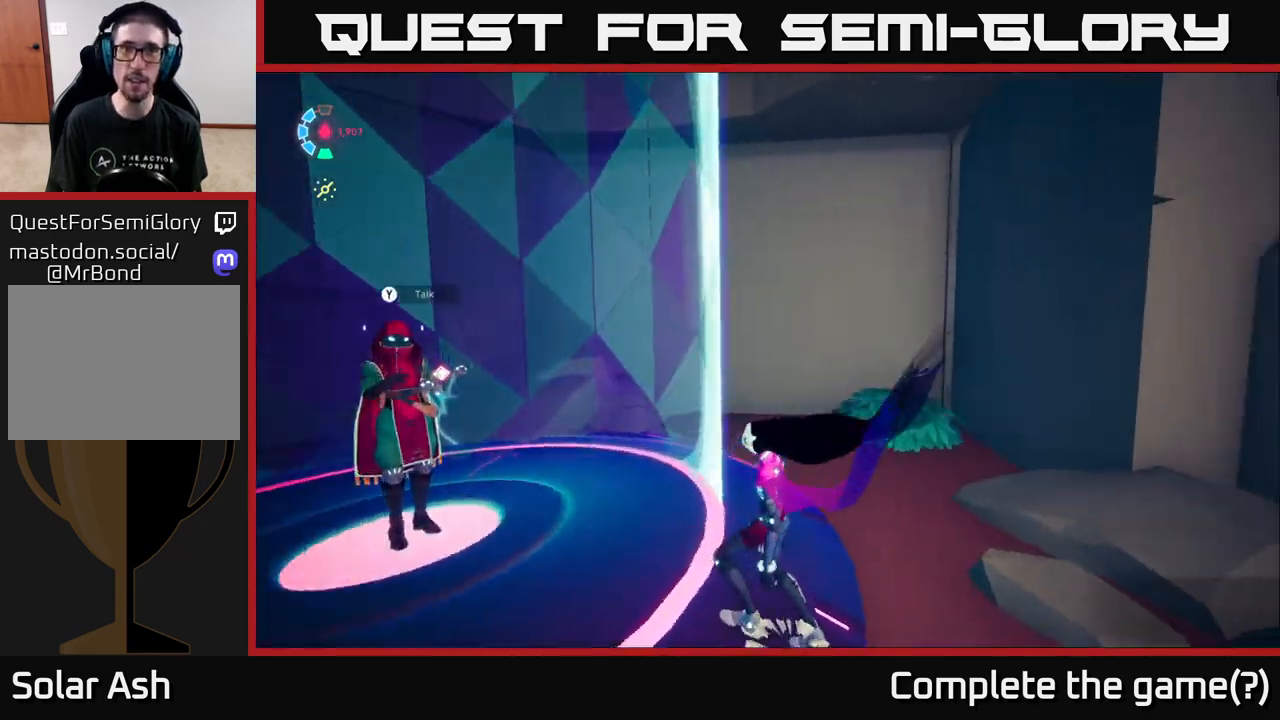
{"buttons": [], "left_stick": "down", "right_stick": "right", "events": [[333, "left_stick", "down"]]}
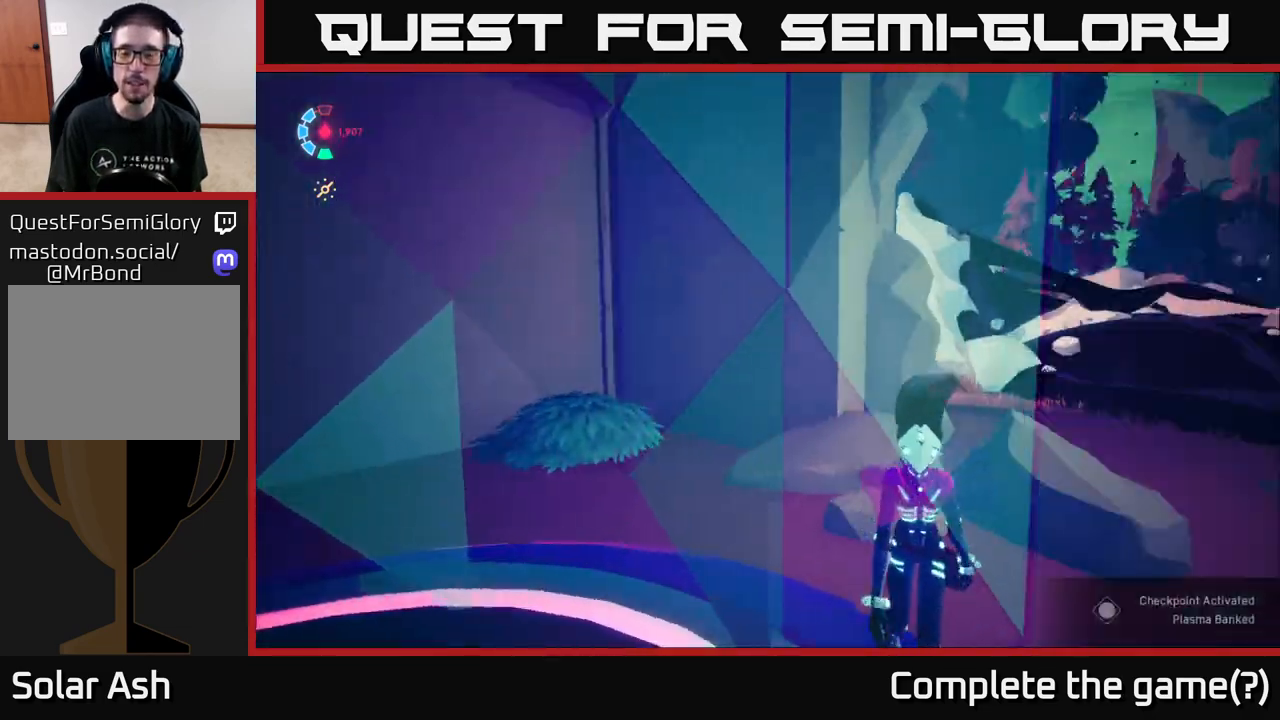
{"buttons": ["L2"], "left_stick": "up", "right_stick": "right", "events": [[167, "left_stick", "down-right"], [200, "right_stick", "center"], [267, "right_stick", "down-left"], [333, "left_stick", "right"], [433, "right_stick", "right"], [483, "L2", "down"], [483, "left_stick", "up"]]}
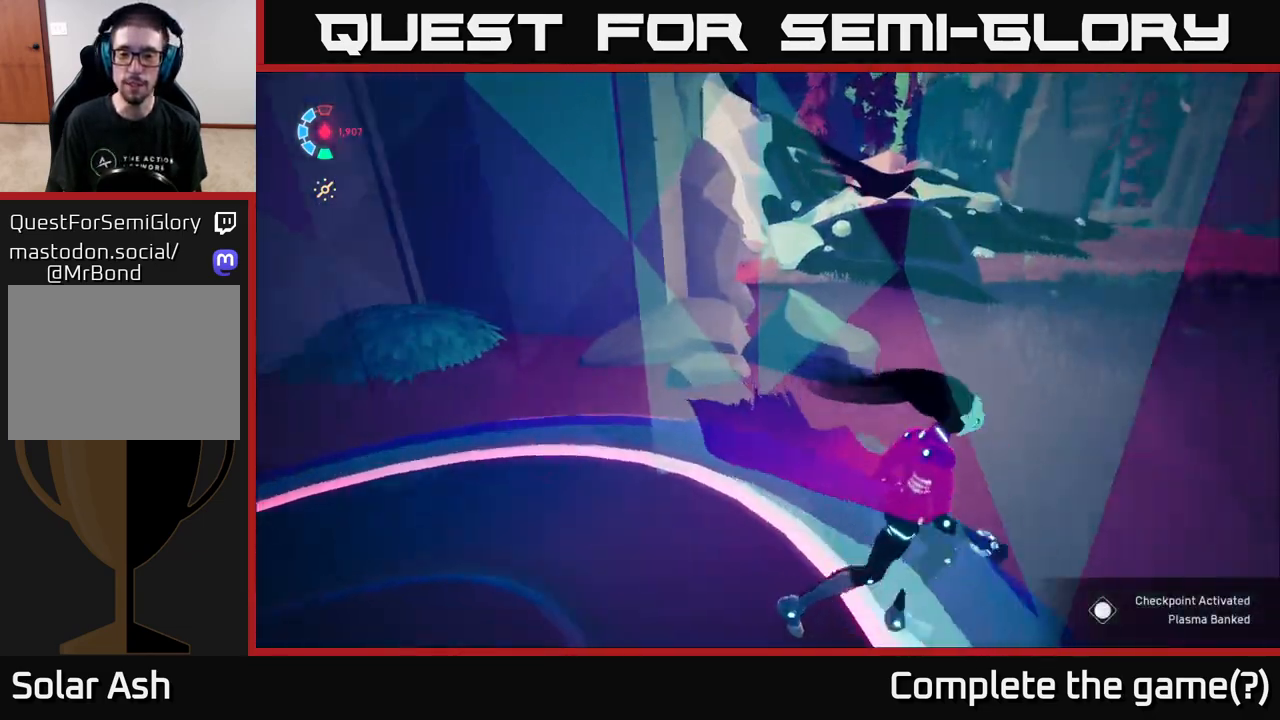
{"buttons": ["L2"], "left_stick": "up", "right_stick": "right", "events": []}
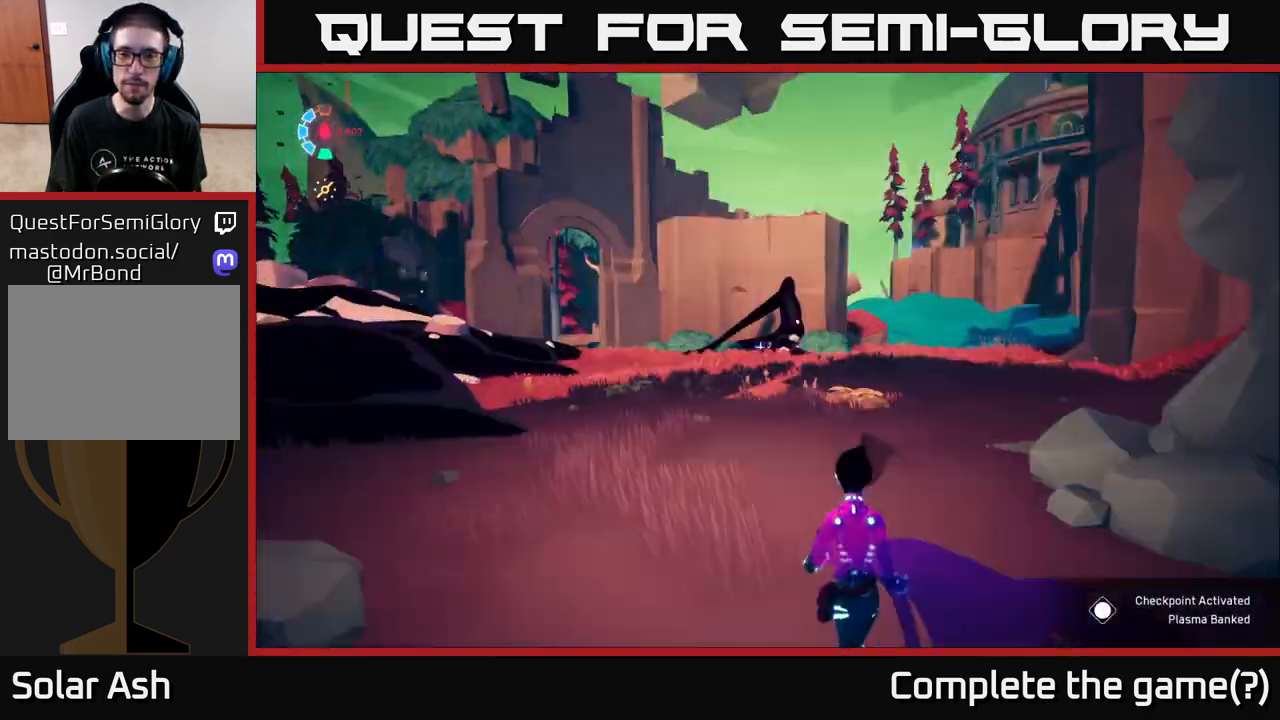
{"buttons": ["L2"], "left_stick": "up", "right_stick": "center", "events": [[17, "L2", "up"], [83, "right_stick", "up-right"], [150, "L2", "down"], [200, "right_stick", "center"]]}
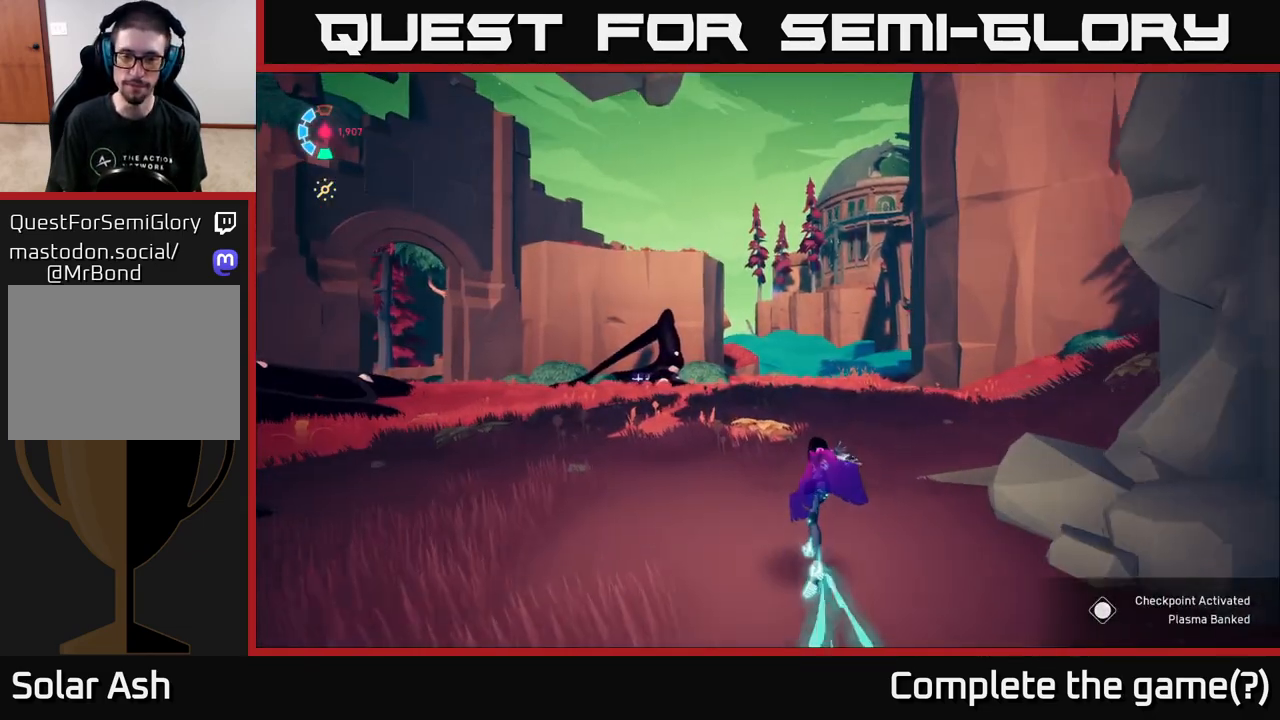
{"buttons": [], "left_stick": "up", "right_stick": "center", "events": [[417, "L2", "up"]]}
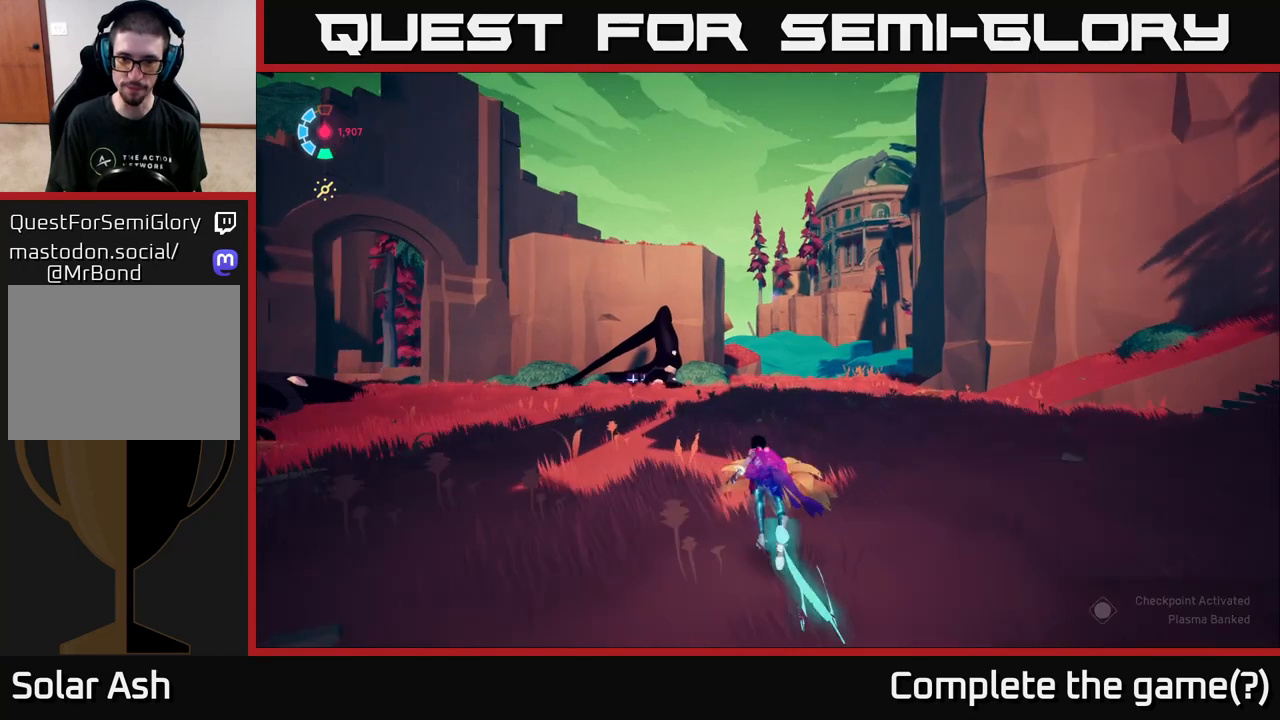
{"buttons": [], "left_stick": "center", "right_stick": "center", "events": [[100, "left_stick", "up-right"], [250, "left_stick", "center"]]}
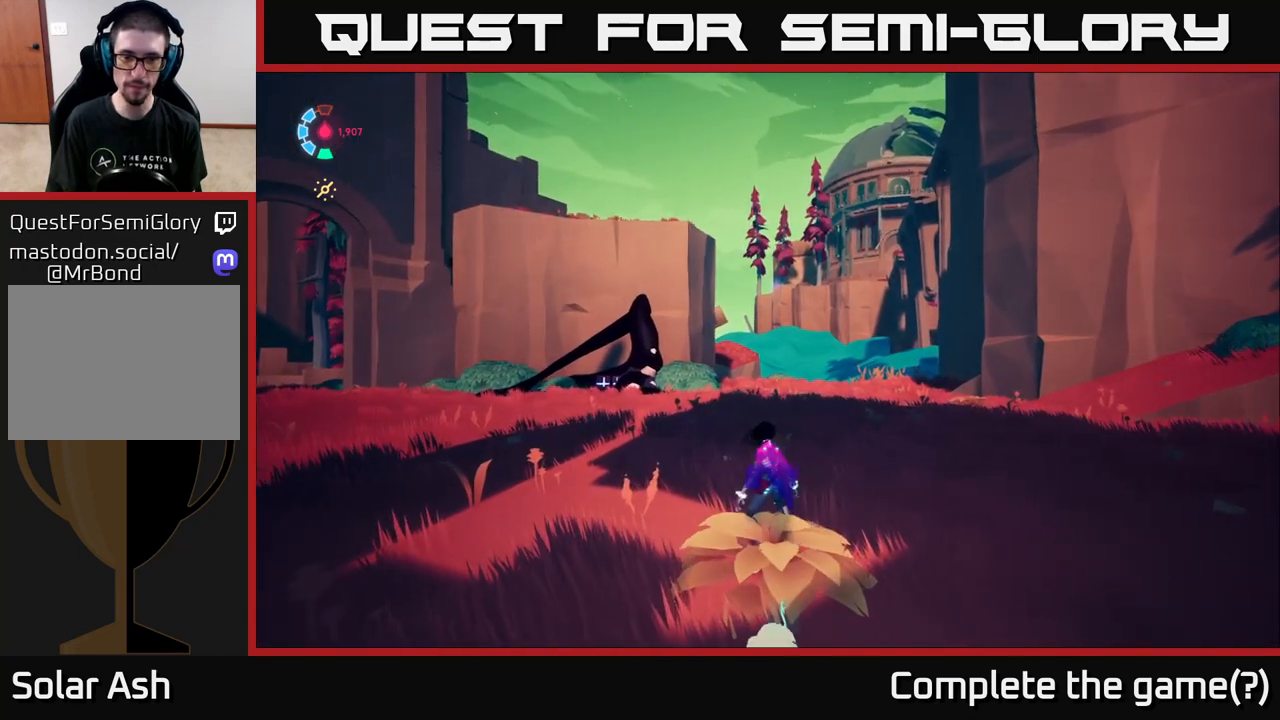
{"buttons": [], "left_stick": "center", "right_stick": "center", "events": [[267, "START", "down"], [400, "START", "up"]]}
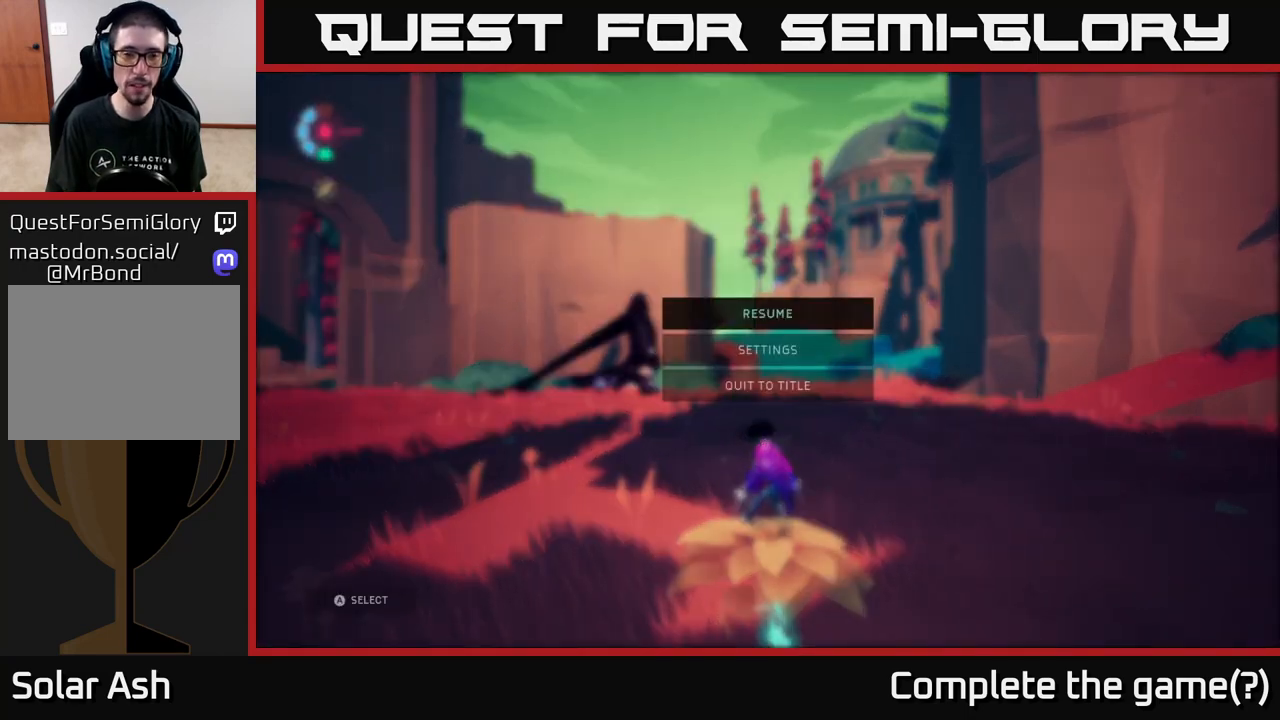
{"buttons": [], "left_stick": "center", "right_stick": "center", "events": []}
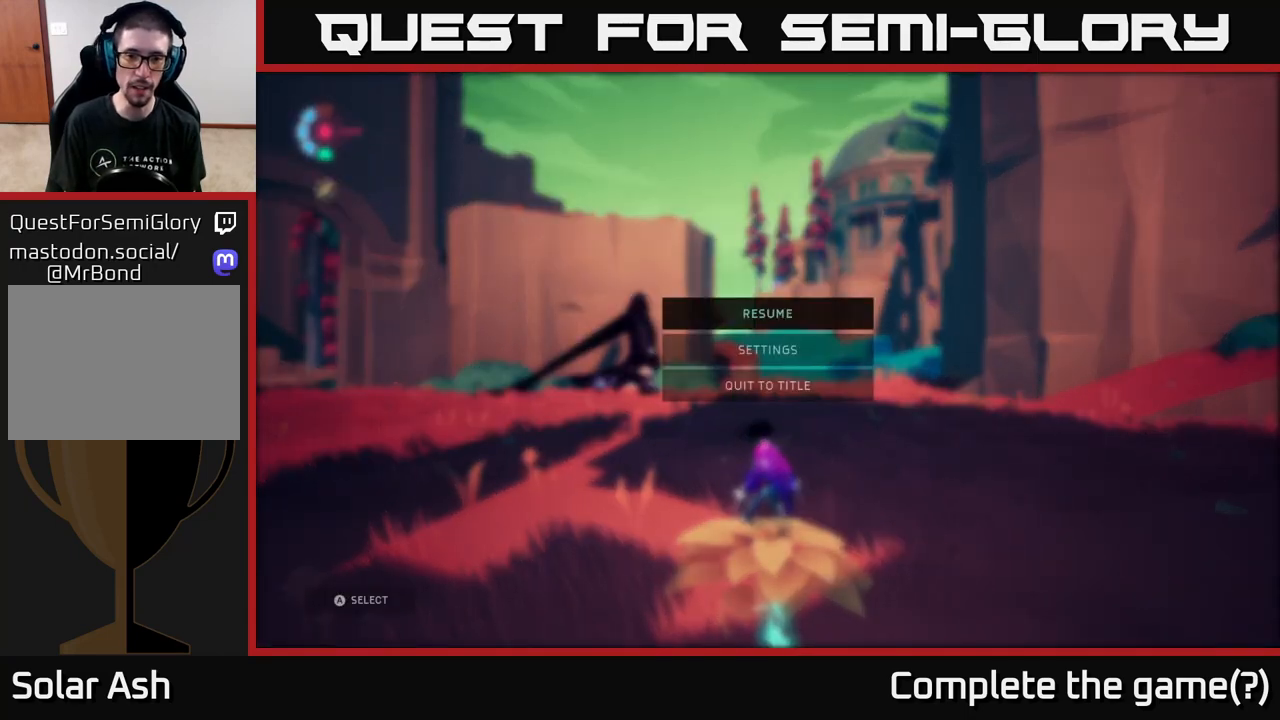
{"buttons": ["SELECT"], "left_stick": "center", "right_stick": "center", "events": [[33, "A", "down"], [133, "A", "up"], [450, "SELECT", "down"]]}
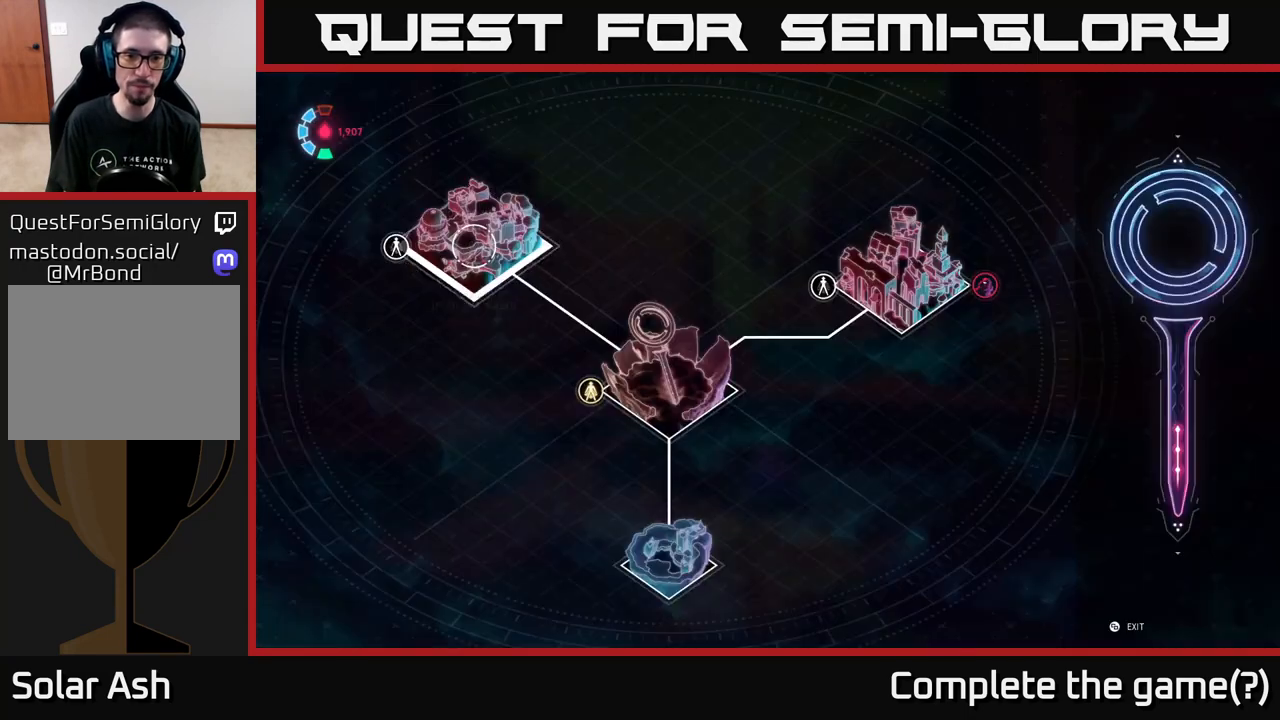
{"buttons": [], "left_stick": "center", "right_stick": "center", "events": [[33, "SELECT", "up"]]}
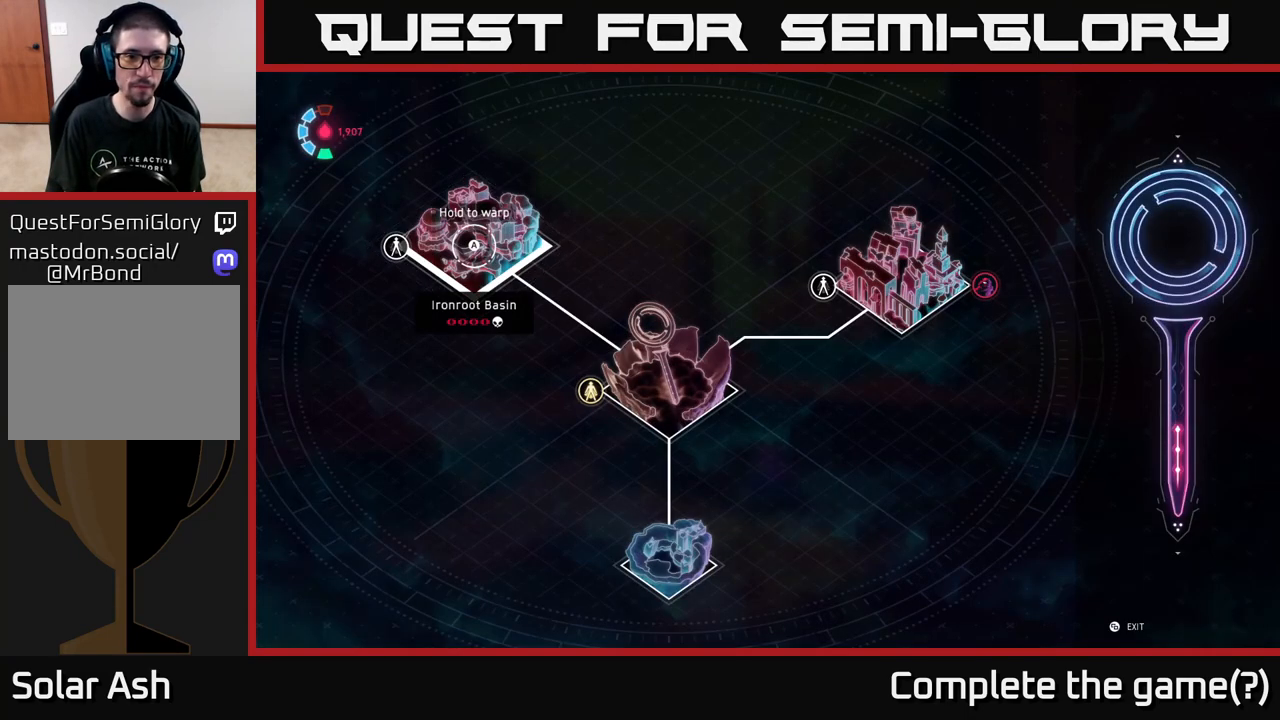
{"buttons": [], "left_stick": "center", "right_stick": "center", "events": [[100, "left_stick", "up"], [300, "left_stick", "center"]]}
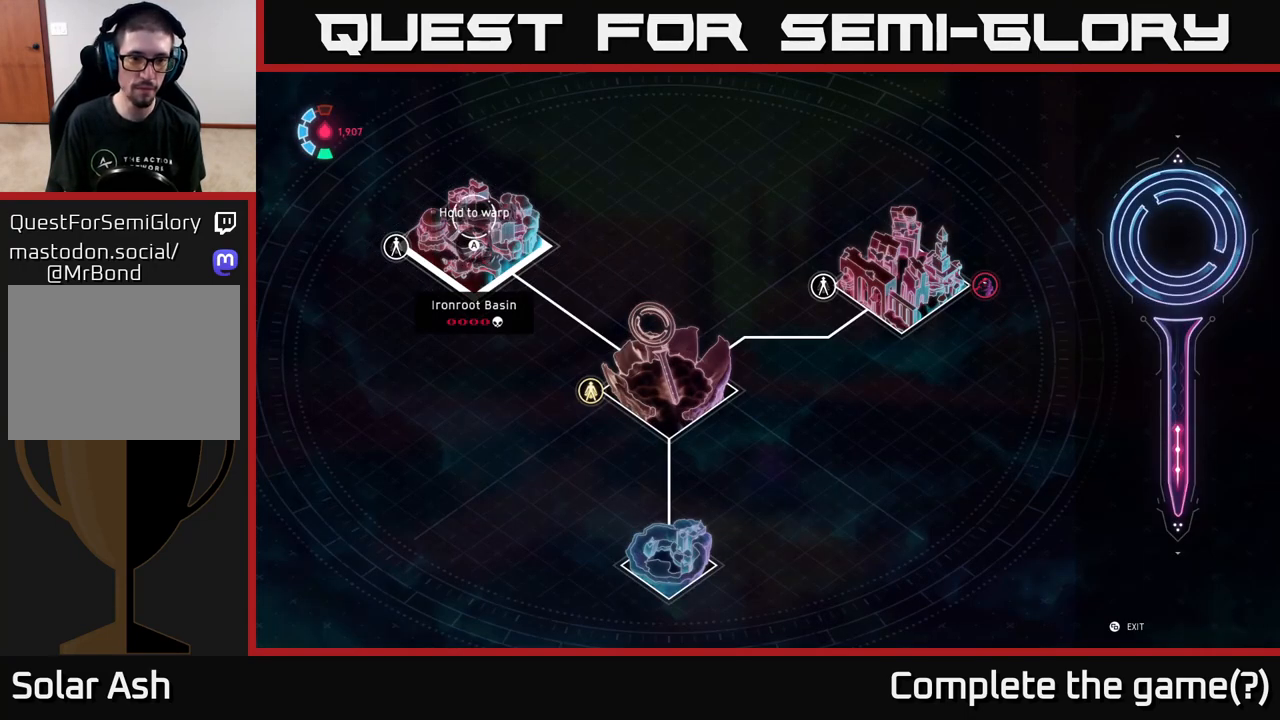
{"buttons": [], "left_stick": "down-right", "right_stick": "center", "events": [[100, "left_stick", "down-right"]]}
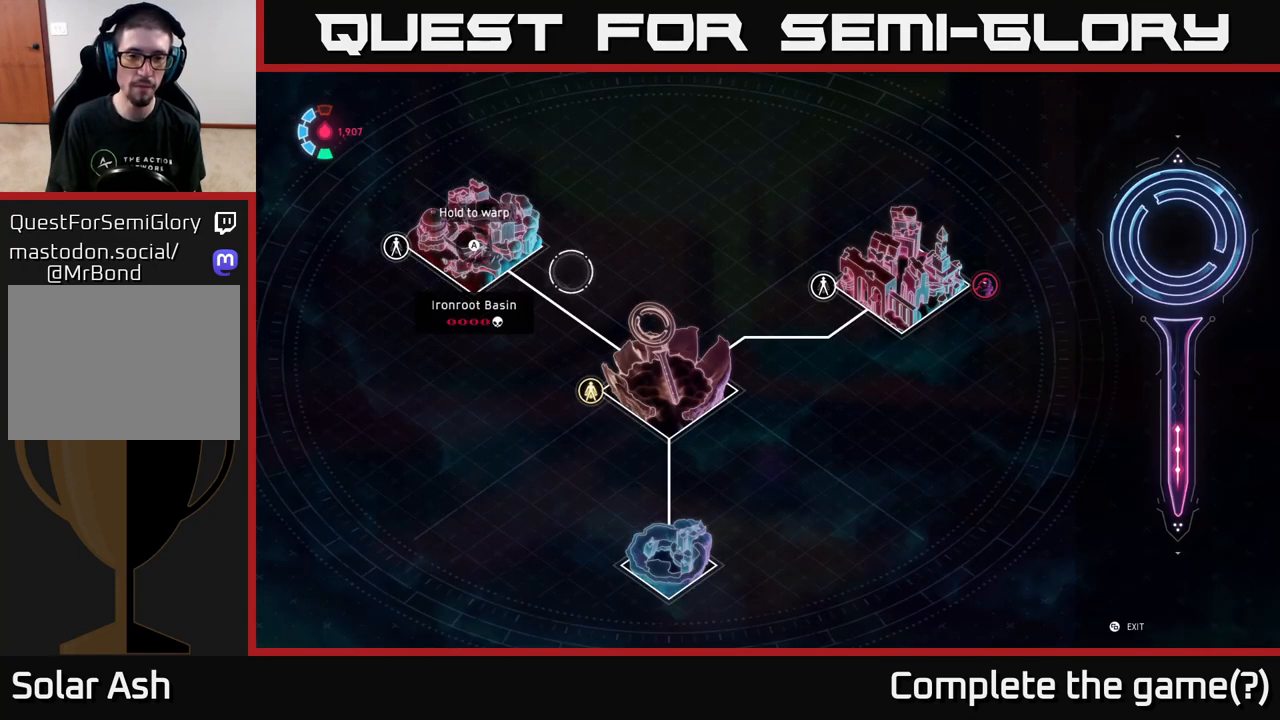
{"buttons": [], "left_stick": "left", "right_stick": "center", "events": [[167, "left_stick", "center"], [300, "left_stick", "down"], [500, "left_stick", "left"]]}
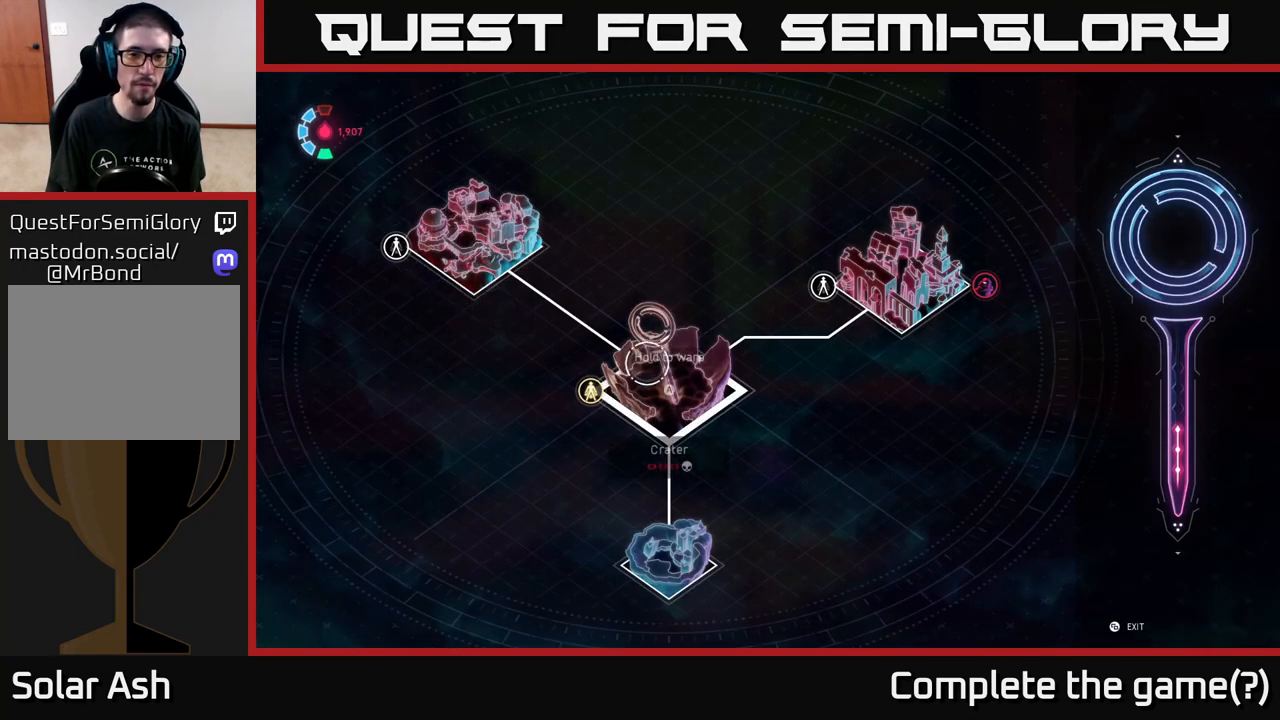
{"buttons": ["A"], "left_stick": "center", "right_stick": "center", "events": [[50, "left_stick", "center"], [283, "A", "down"]]}
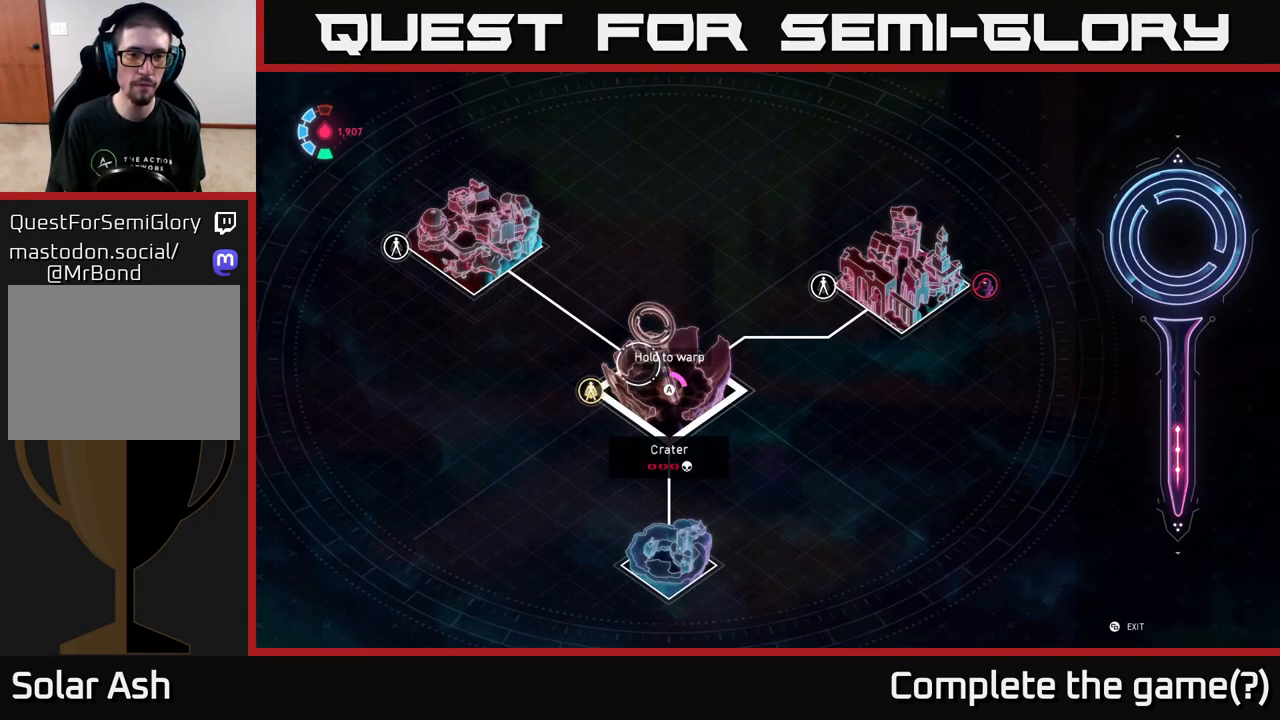
{"buttons": ["A"], "left_stick": "center", "right_stick": "center", "events": []}
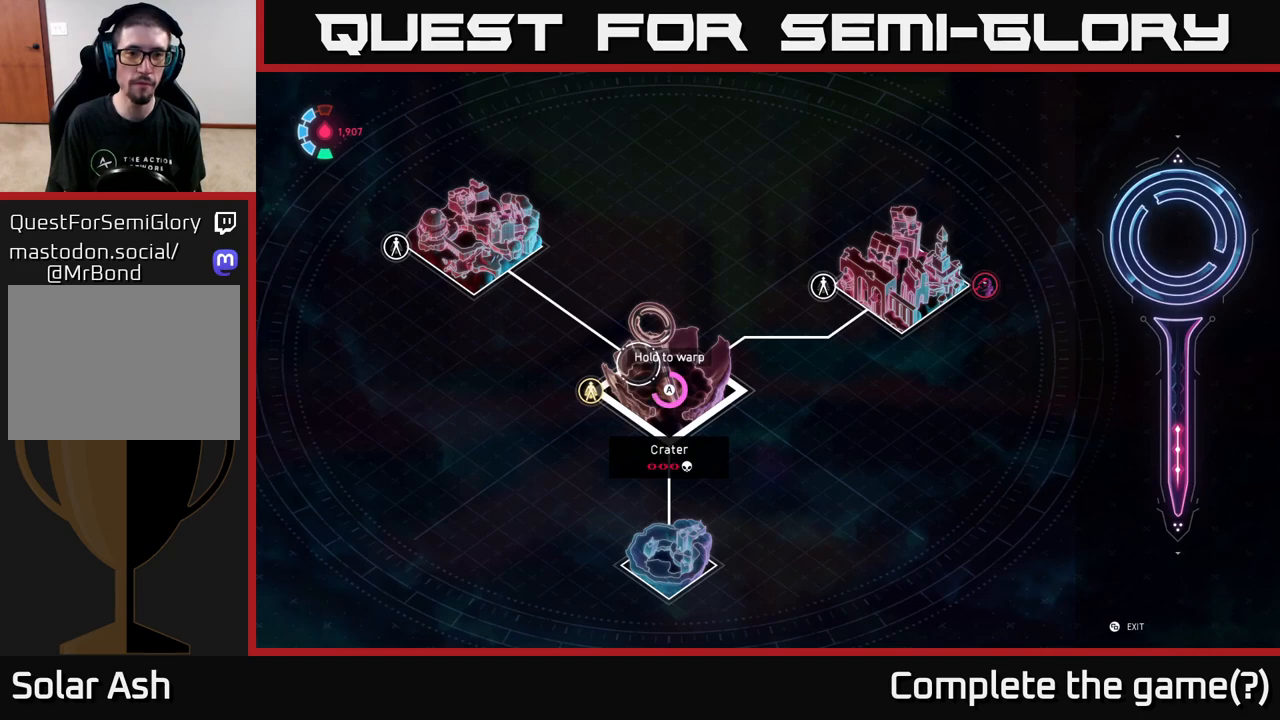
{"buttons": ["A"], "left_stick": "center", "right_stick": "center", "events": []}
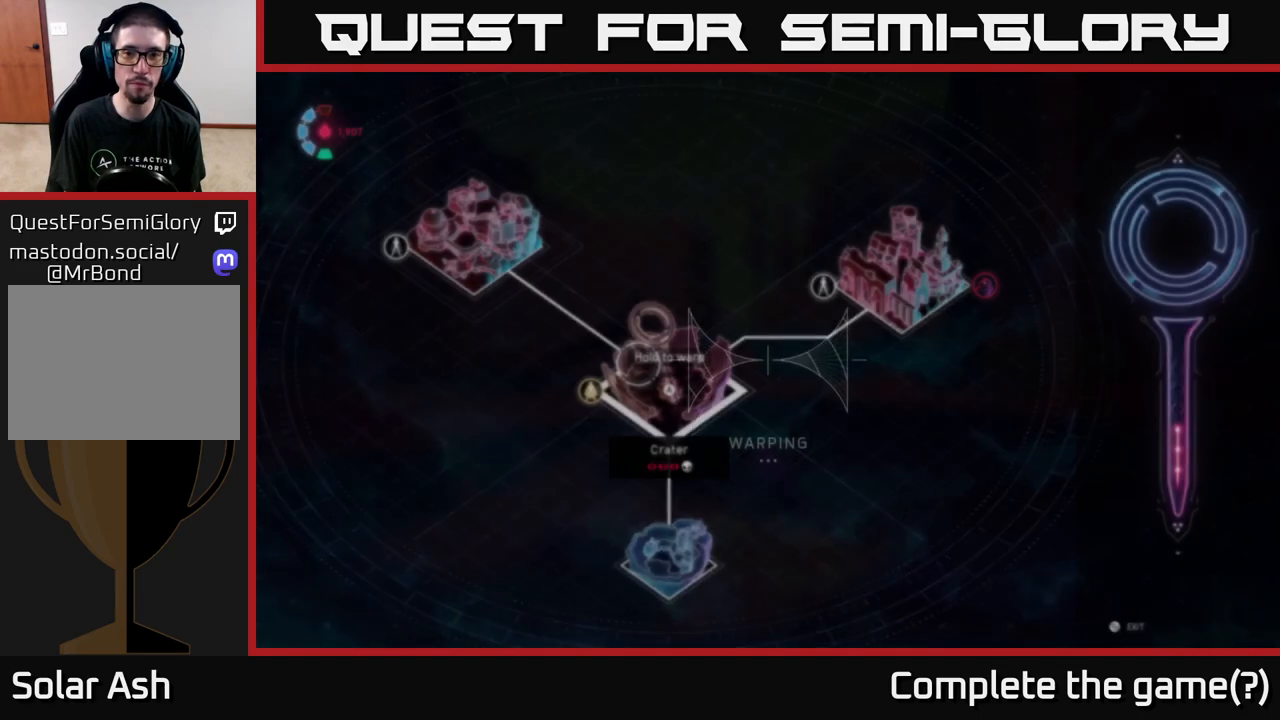
{"buttons": ["A"], "left_stick": "center", "right_stick": "center", "events": []}
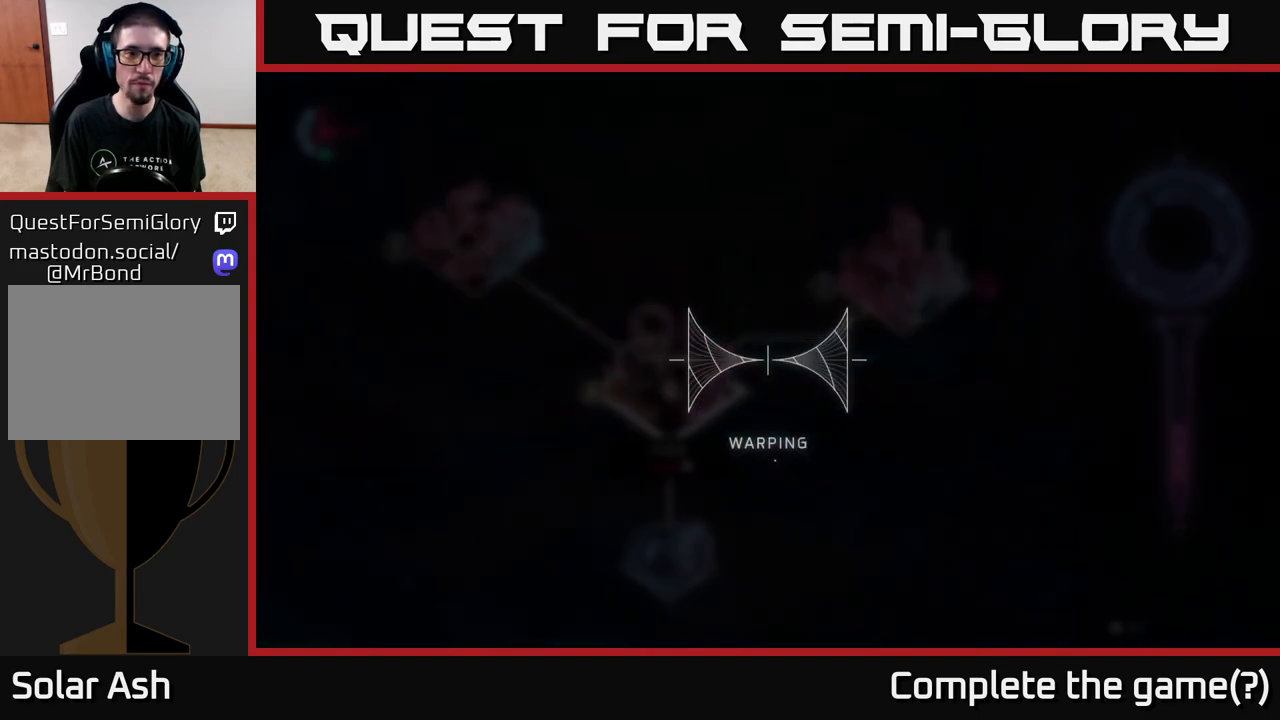
{"buttons": ["A"], "left_stick": "center", "right_stick": "center", "events": []}
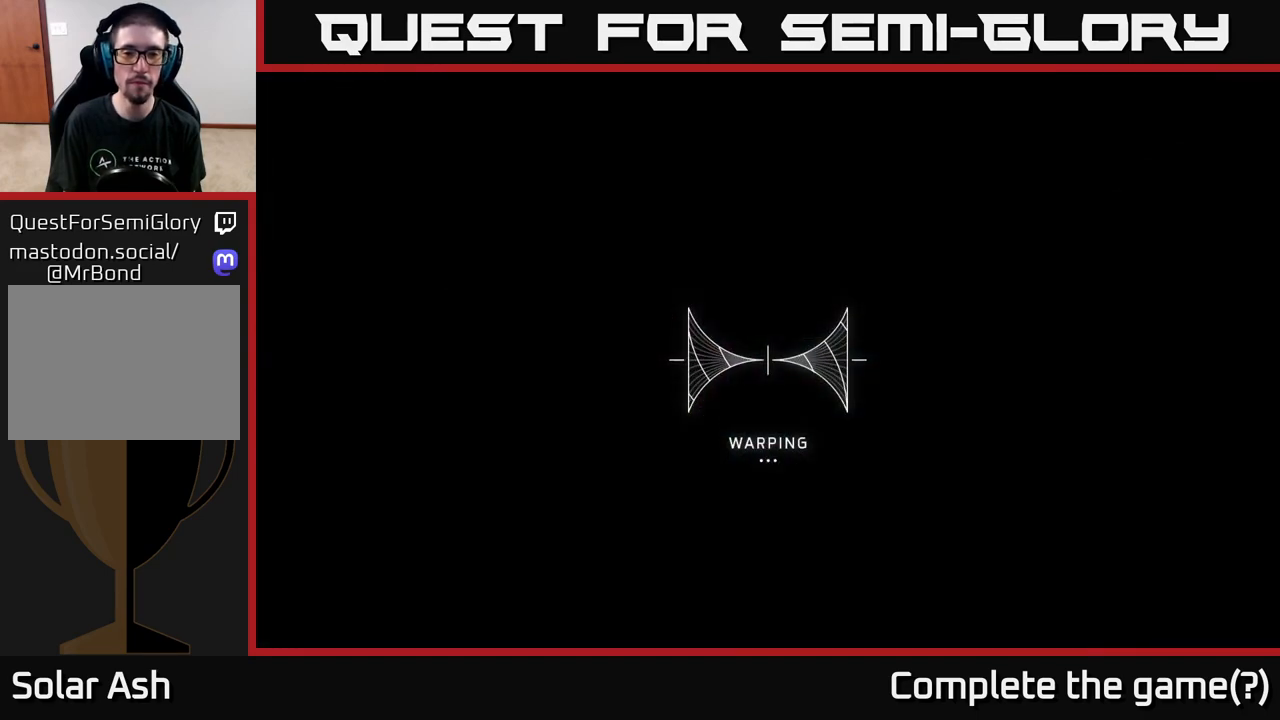
{"buttons": [], "left_stick": "center", "right_stick": "center", "events": [[133, "A", "up"]]}